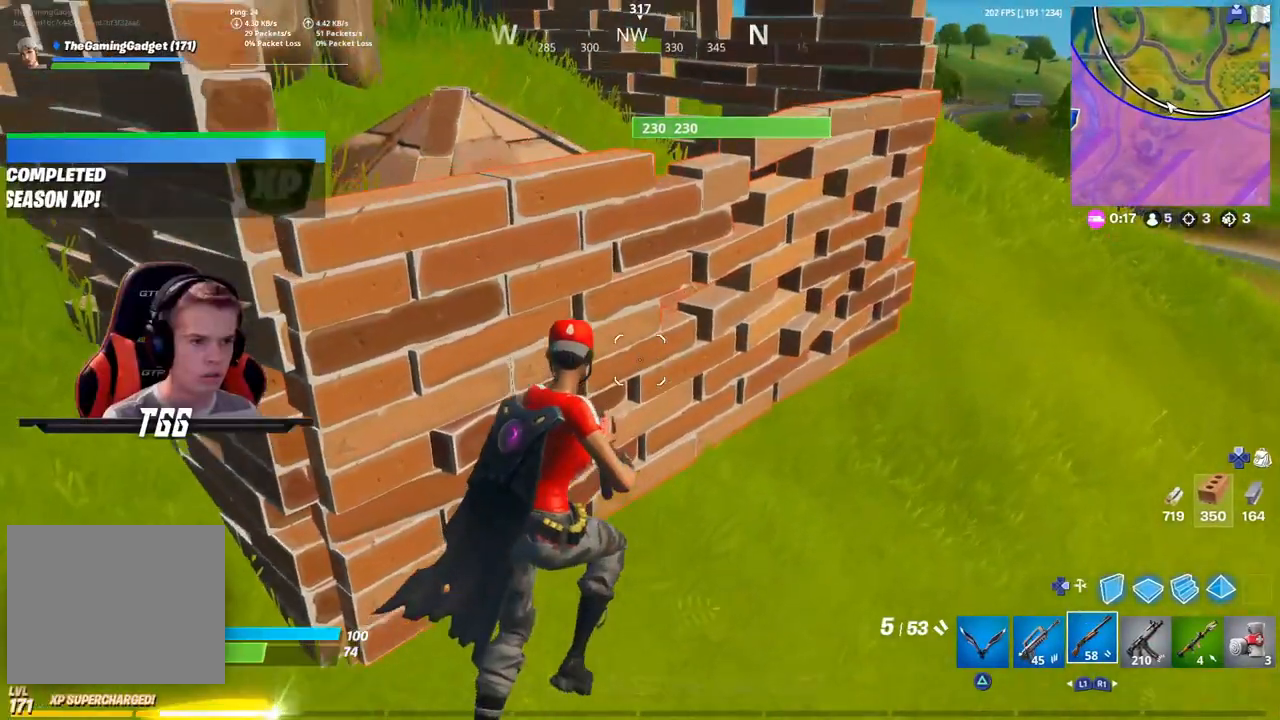
Gameplay with a controller (PlayStation layout); each line is a JSON object with the inputs held at the frame after it. "events" lists button and stick changes between this image and that frame as [ms after this image, input, new state], when the widget could be followed in between. Not read: L3.
{"buttons": [], "left_stick": "up-right", "right_stick": "right", "events": [[117, "DPAD_LEFT", "up"], [233, "left_stick", "right"], [350, "right_stick", "center"], [400, "right_stick", "right"], [417, "left_stick", "up-right"]]}
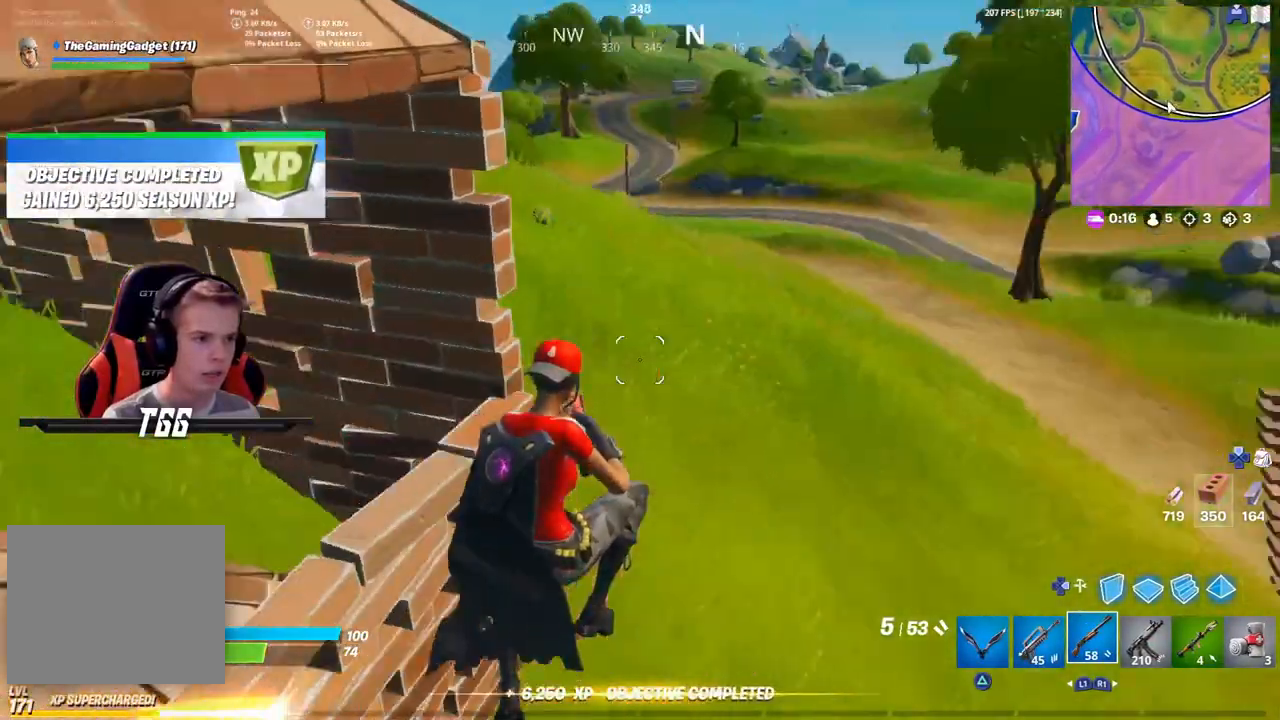
{"buttons": [], "left_stick": "up-right", "right_stick": "right", "events": [[350, "right_stick", "center"], [467, "right_stick", "right"]]}
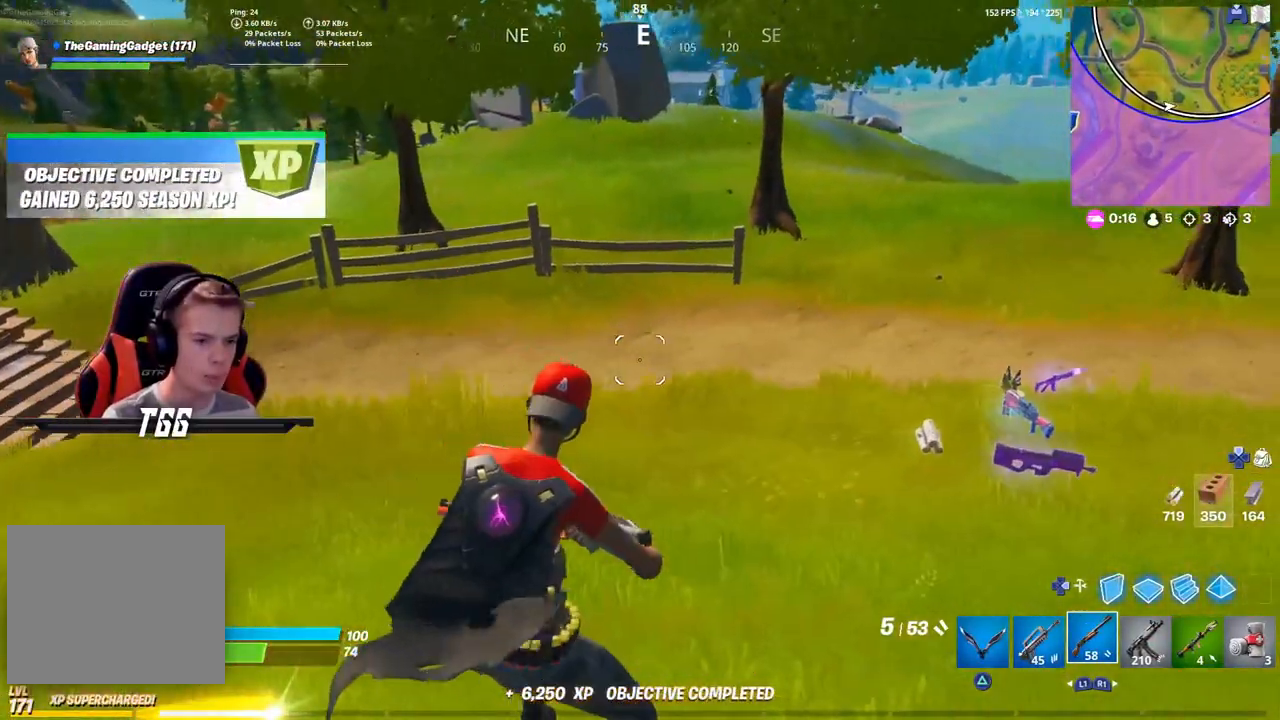
{"buttons": ["DPAD_LEFT"], "left_stick": "up-left", "right_stick": "center", "events": [[150, "right_stick", "center"], [317, "left_stick", "up-left"], [367, "DPAD_LEFT", "down"]]}
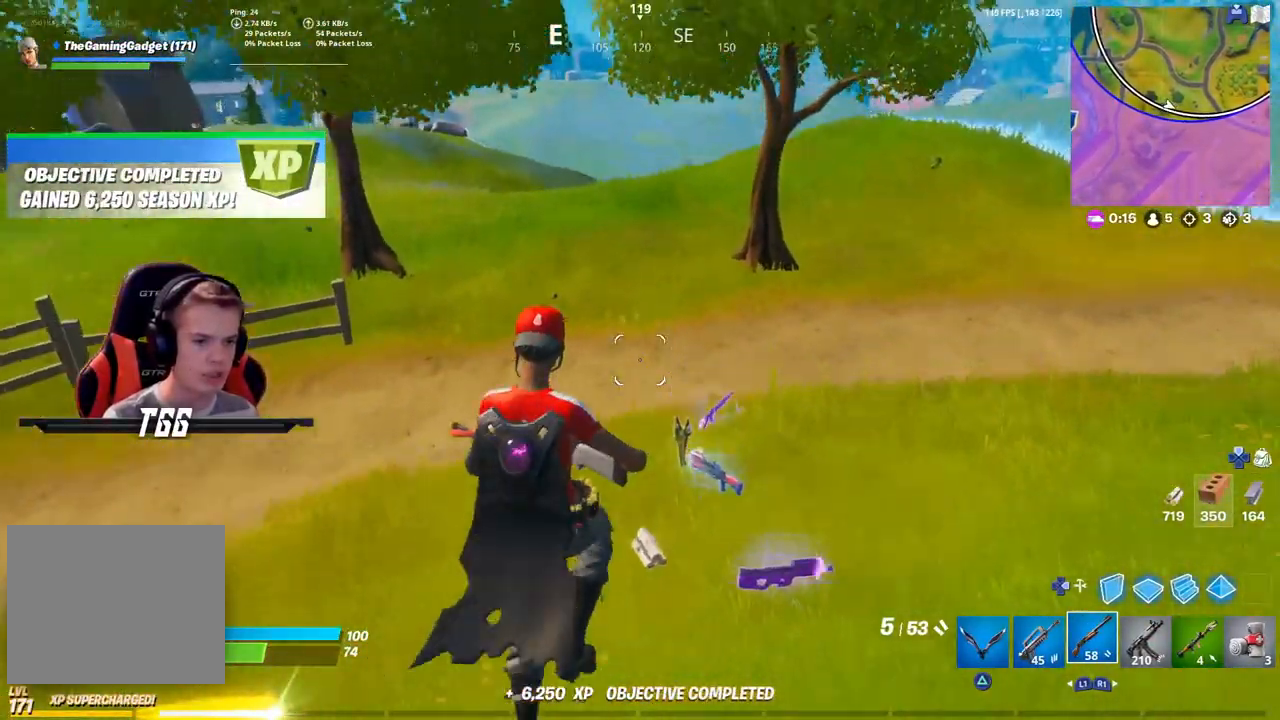
{"buttons": [], "left_stick": "left", "right_stick": "down-right", "events": [[17, "DPAD_LEFT", "up"], [17, "right_stick", "right"], [167, "left_stick", "left"], [333, "right_stick", "down-right"]]}
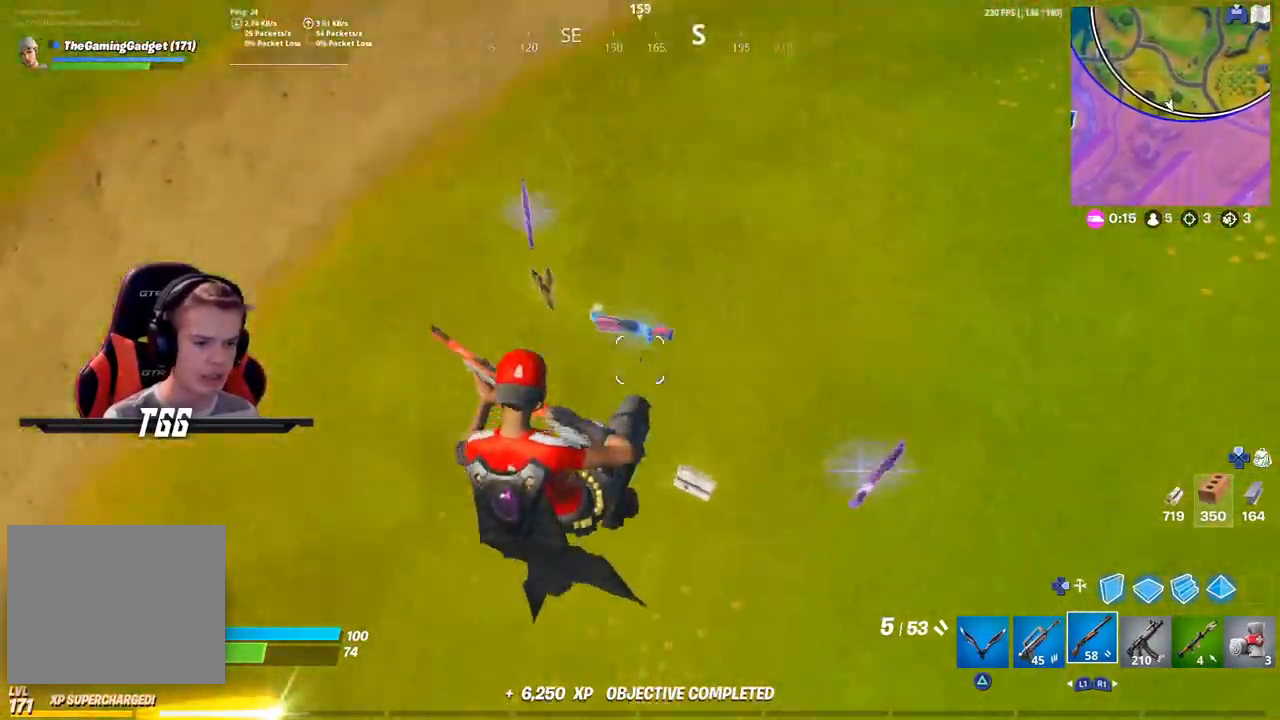
{"buttons": [], "left_stick": "up", "right_stick": "up-left", "events": [[117, "right_stick", "up-left"], [400, "left_stick", "up"]]}
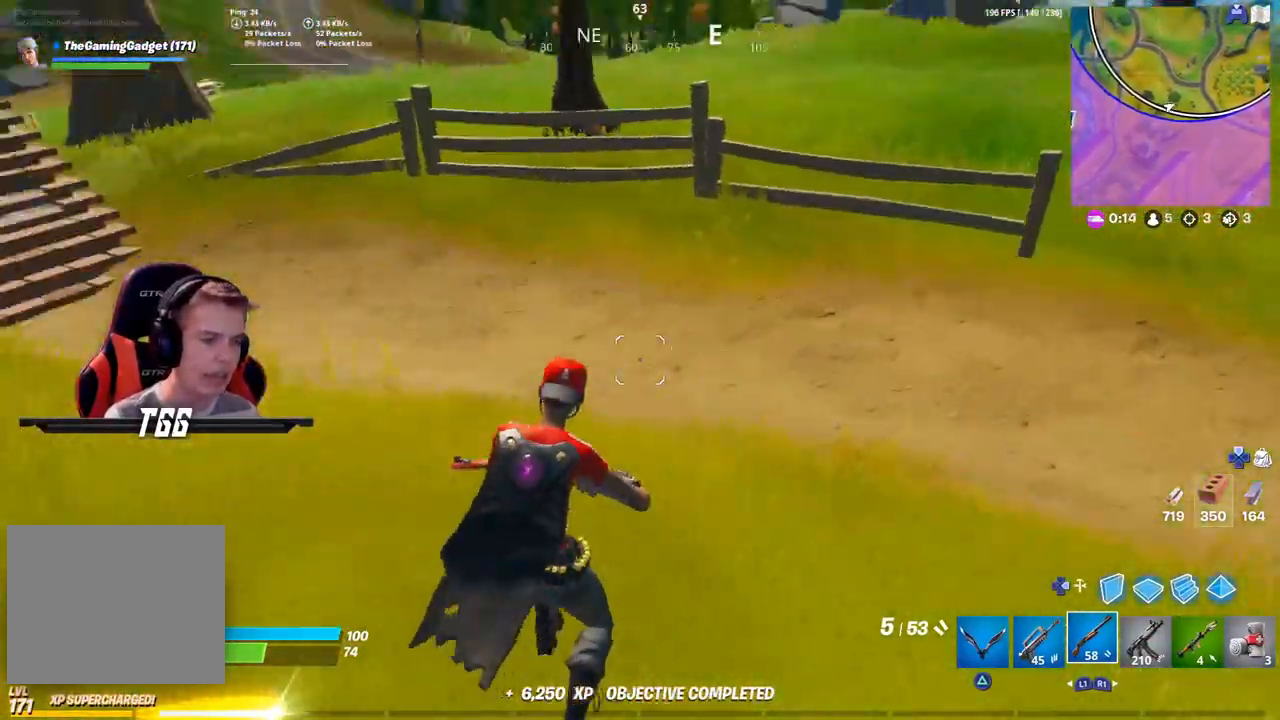
{"buttons": [], "left_stick": "up", "right_stick": "center", "events": [[167, "right_stick", "left"], [333, "right_stick", "center"]]}
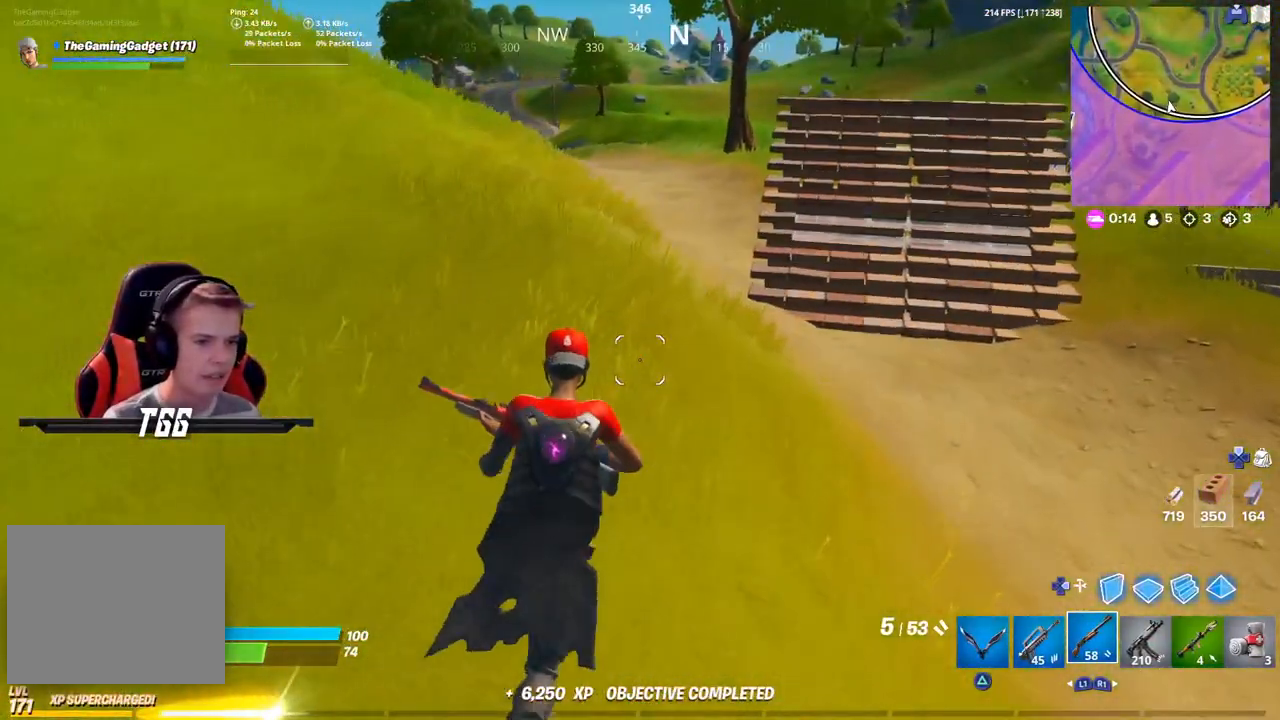
{"buttons": ["DPAD_LEFT"], "left_stick": "up-right", "right_stick": "center", "events": [[167, "left_stick", "up-right"], [500, "DPAD_LEFT", "down"]]}
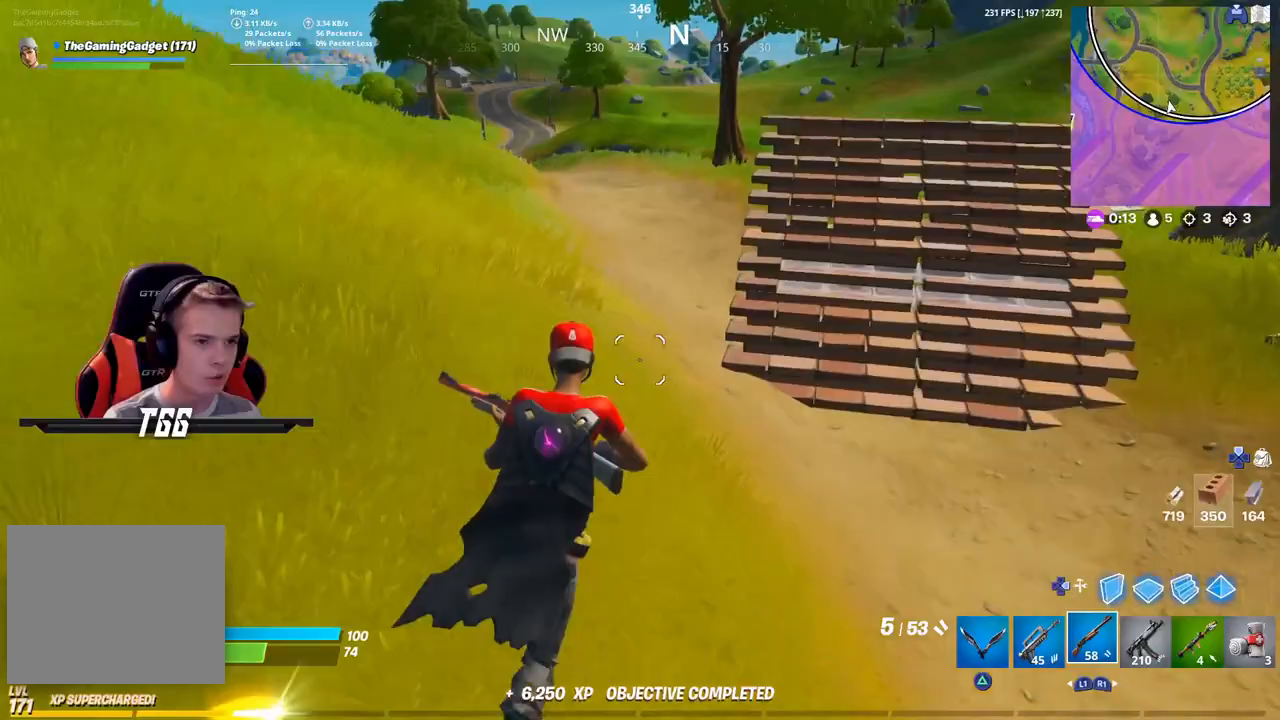
{"buttons": [], "left_stick": "right", "right_stick": "left", "events": [[33, "right_stick", "left"], [183, "DPAD_LEFT", "up"], [483, "left_stick", "right"]]}
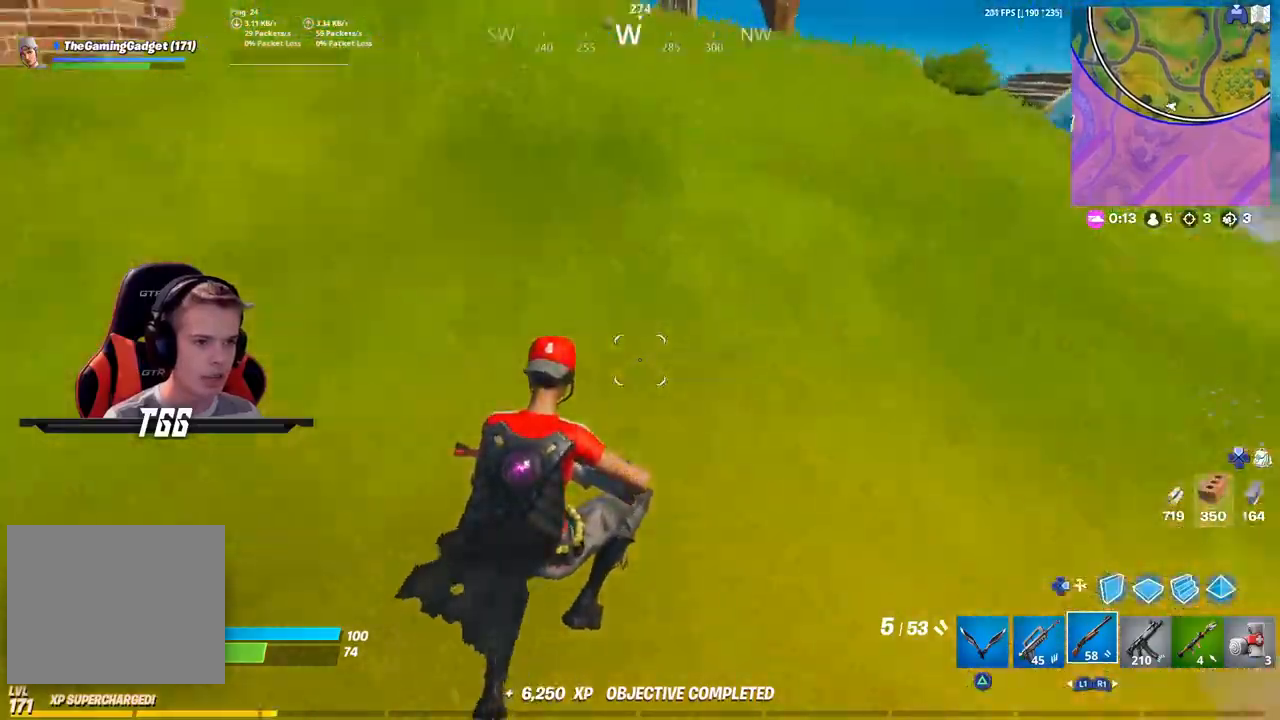
{"buttons": [], "left_stick": "down", "right_stick": "left", "events": [[117, "left_stick", "down"], [167, "left_stick", "down-left"], [500, "left_stick", "down"]]}
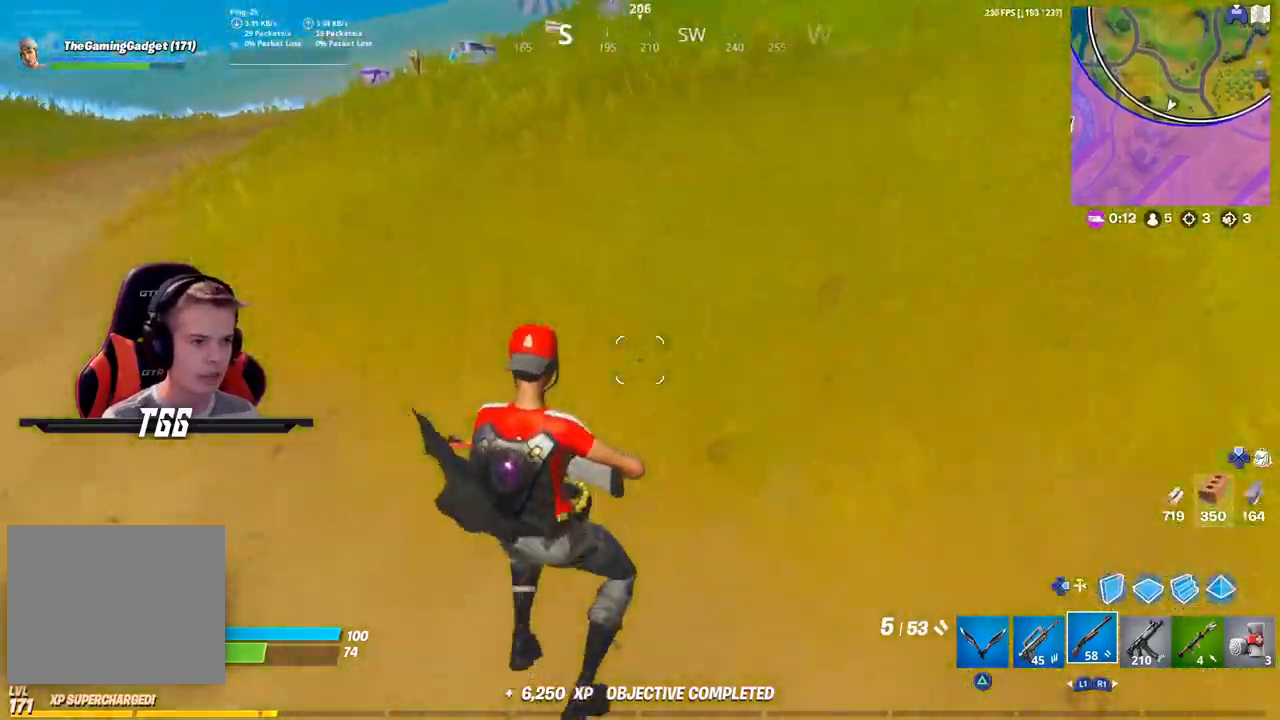
{"buttons": [], "left_stick": "up-right", "right_stick": "right", "events": [[83, "right_stick", "right"], [283, "left_stick", "right"], [417, "left_stick", "up-right"]]}
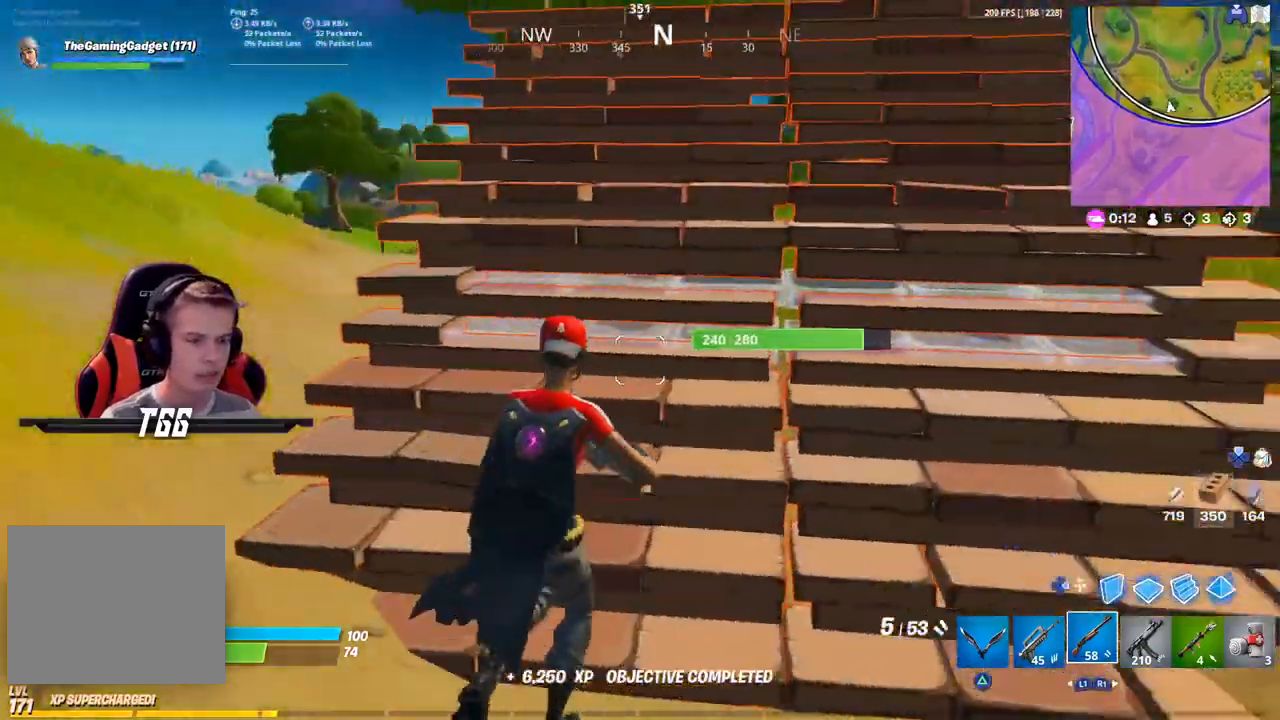
{"buttons": [], "left_stick": "up-right", "right_stick": "center", "events": [[33, "right_stick", "center"], [383, "R3", "down"], [500, "R3", "up"]]}
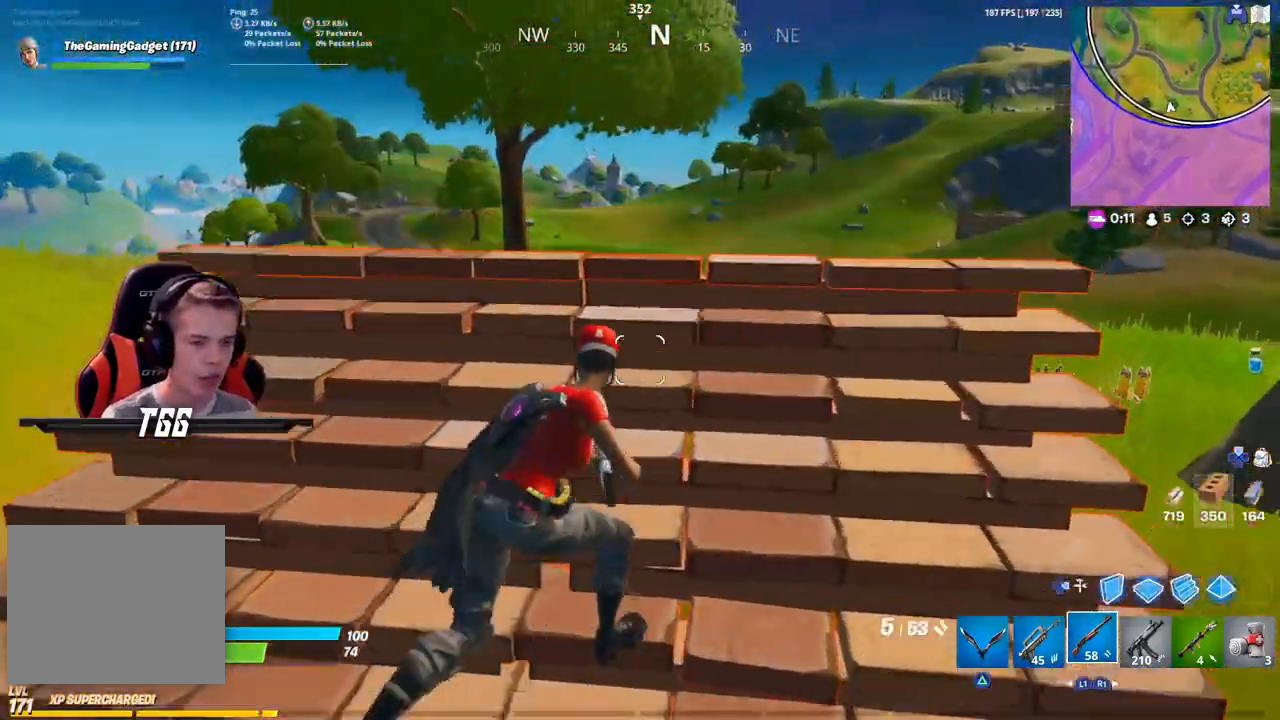
{"buttons": [], "left_stick": "right", "right_stick": "center", "events": [[17, "left_stick", "right"], [33, "right_stick", "right"], [217, "right_stick", "center"]]}
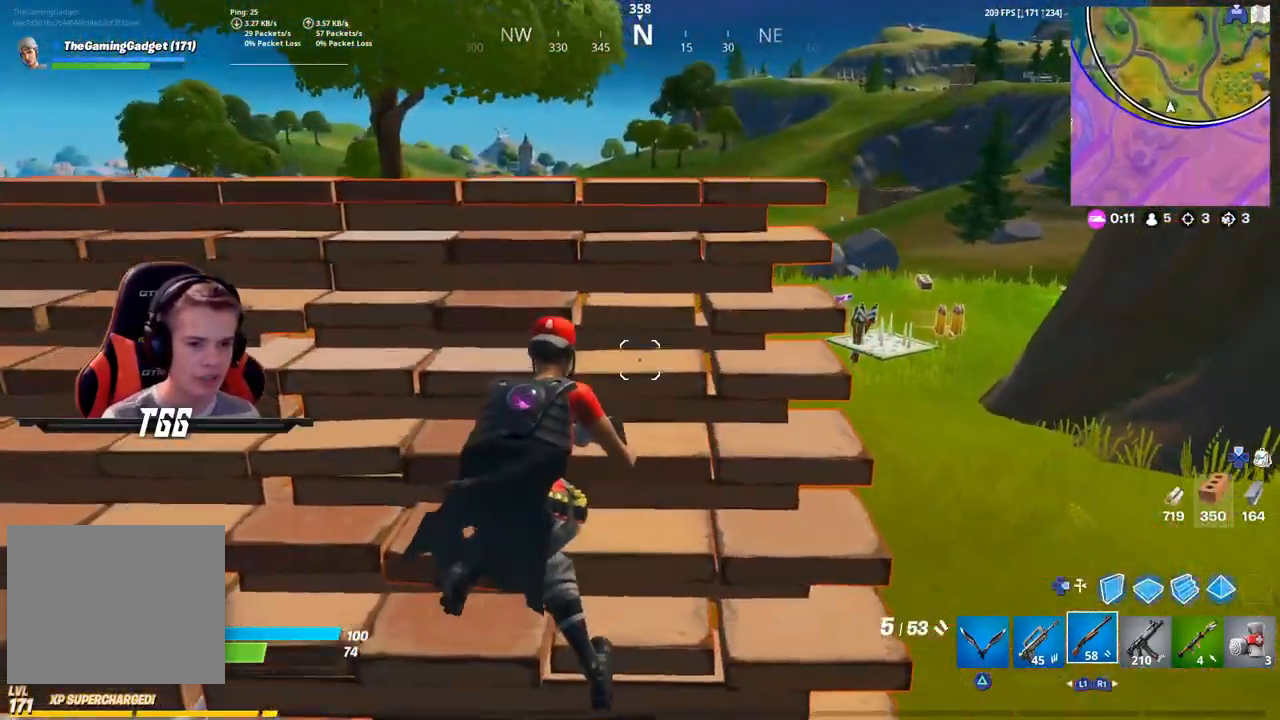
{"buttons": [], "left_stick": "up-left", "right_stick": "center", "events": [[100, "R3", "down"], [233, "R3", "up"], [300, "left_stick", "up"], [433, "left_stick", "up-left"]]}
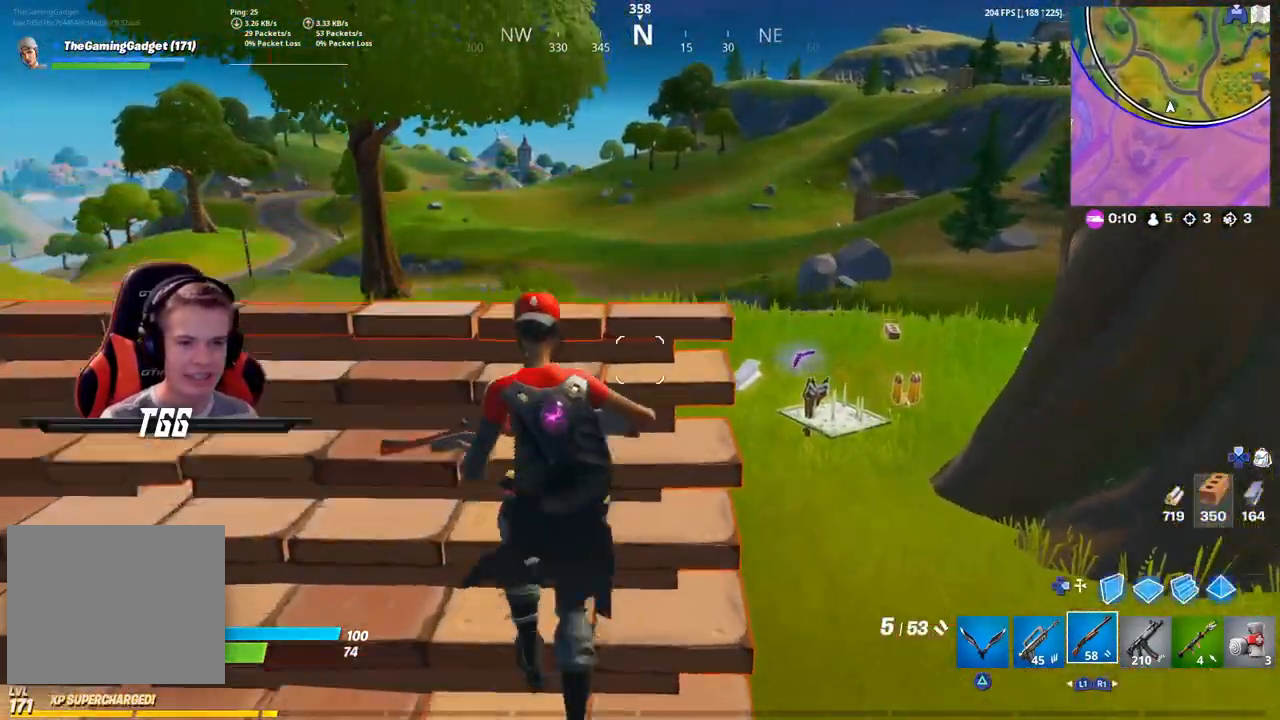
{"buttons": [], "left_stick": "up", "right_stick": "center", "events": [[67, "left_stick", "left"], [217, "left_stick", "up"], [350, "R1", "down"], [450, "R1", "up"]]}
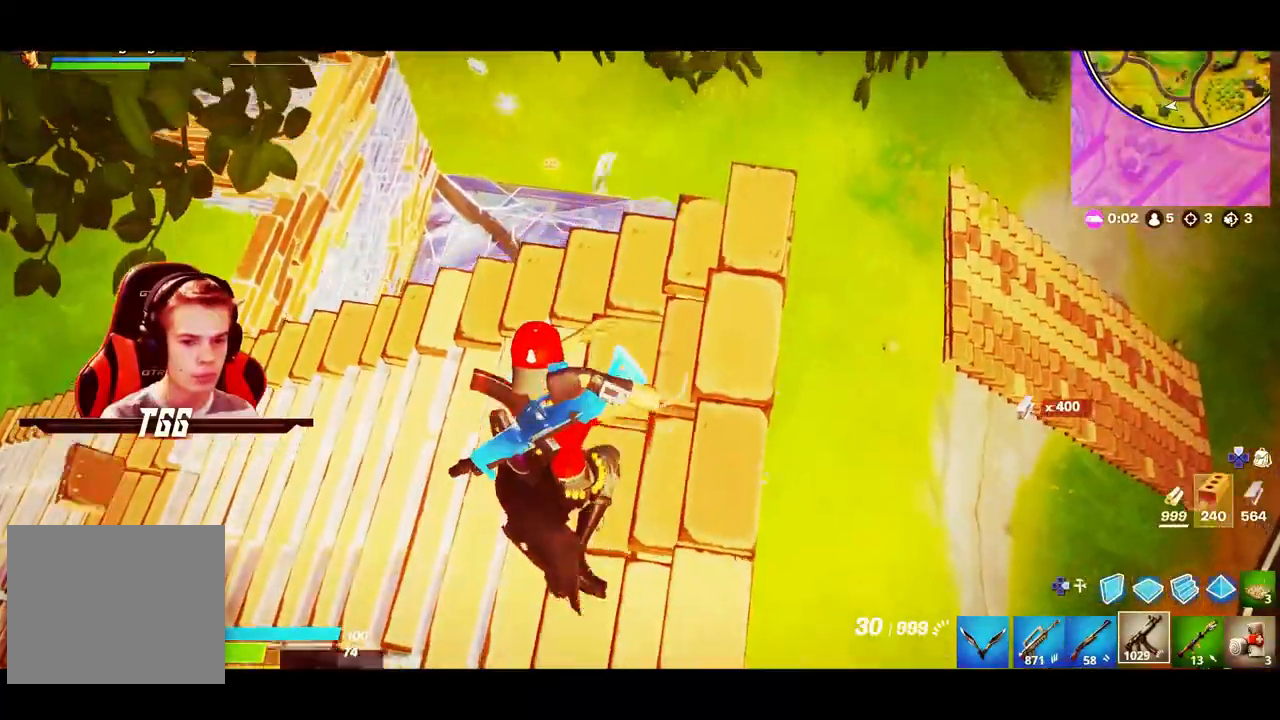
{"buttons": ["DPAD_LEFT"], "left_stick": "down-right", "right_stick": "center", "events": [[33, "R1", "down"], [67, "right_stick", "left"], [150, "R1", "up"], [200, "right_stick", "center"], [283, "left_stick", "down-right"], [400, "DPAD_LEFT", "down"]]}
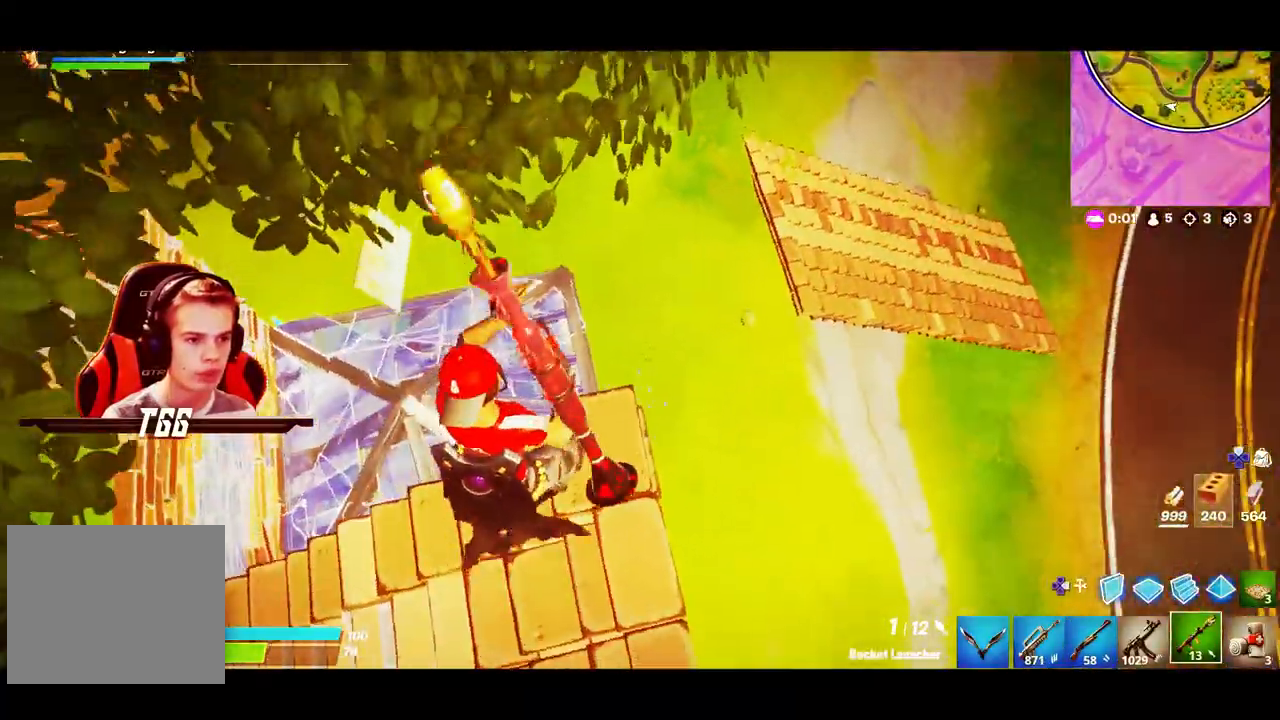
{"buttons": ["R2"], "left_stick": "center", "right_stick": "center", "events": [[33, "DPAD_LEFT", "up"], [217, "left_stick", "center"], [500, "R2", "down"]]}
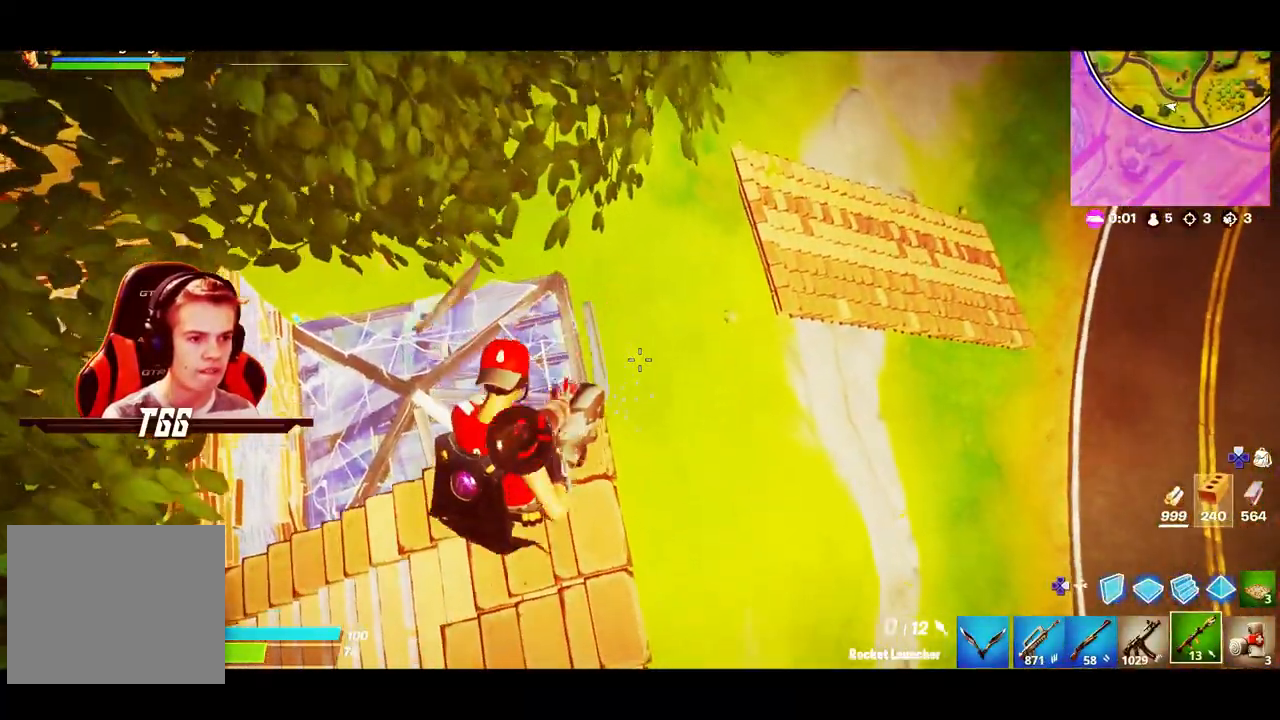
{"buttons": [], "left_stick": "center", "right_stick": "center"}
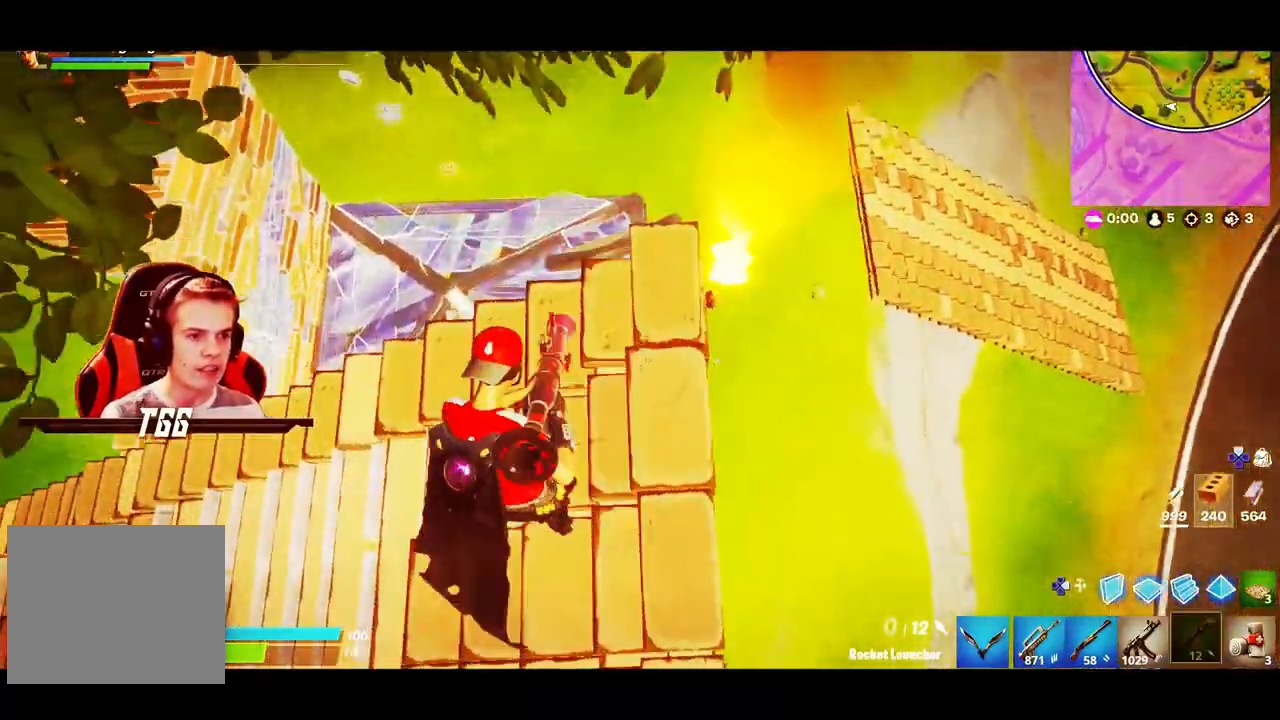
{"buttons": [], "left_stick": "down", "right_stick": "center", "events": [[67, "left_stick", "up"], [500, "left_stick", "down"]]}
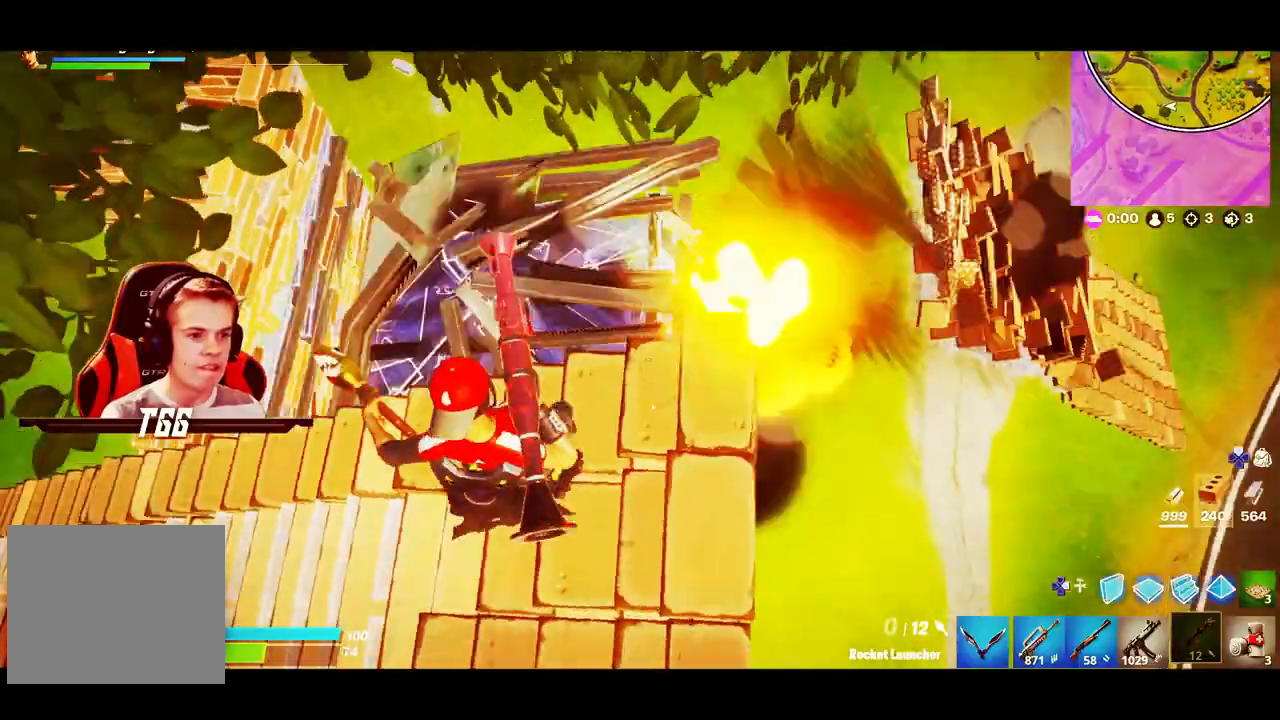
{"buttons": ["L1"], "left_stick": "down", "right_stick": "center", "events": [[450, "L1", "down"]]}
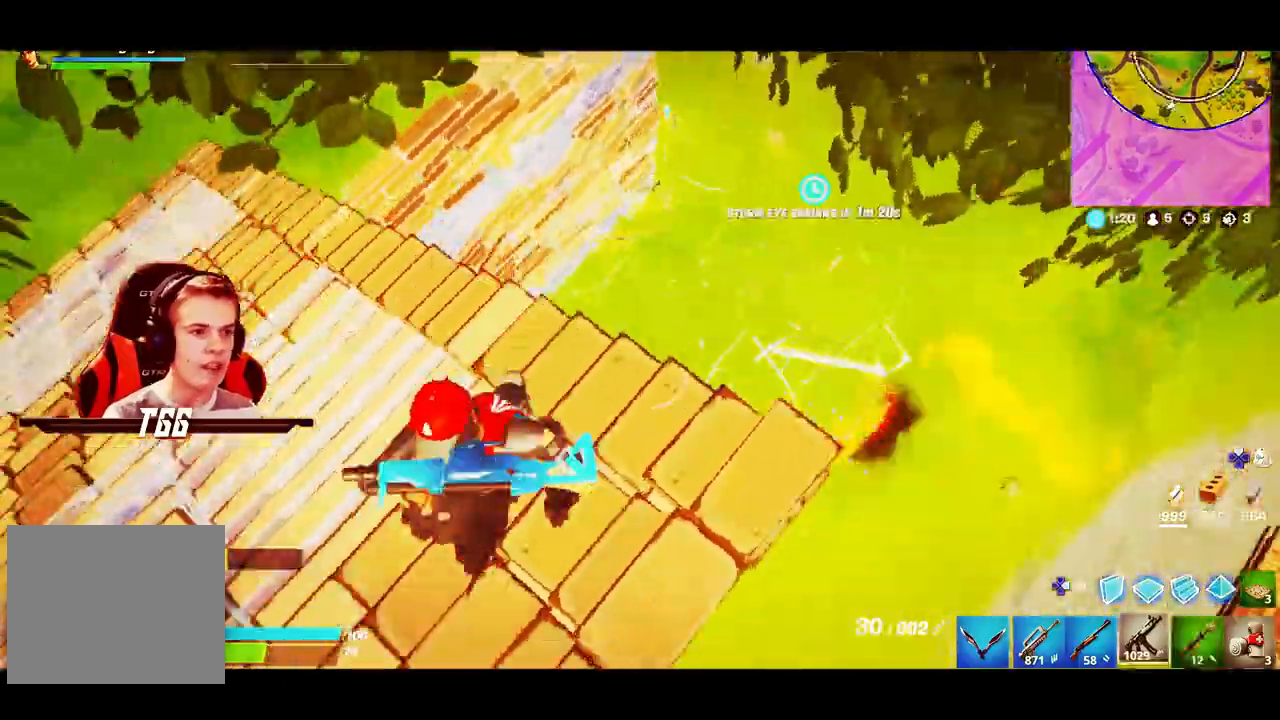
{"buttons": [], "left_stick": "down", "right_stick": "center", "events": [[67, "L1", "up"]]}
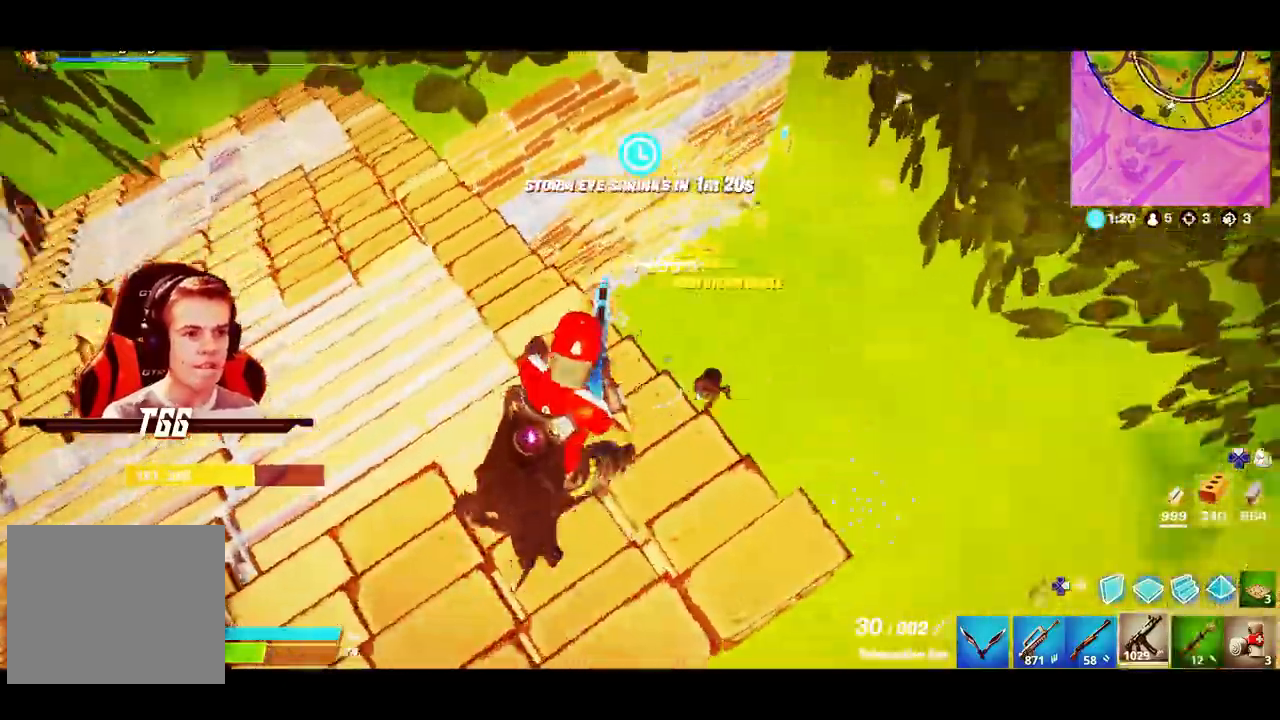
{"buttons": [], "left_stick": "down", "right_stick": "center", "events": [[117, "L1", "down"], [217, "L1", "up"]]}
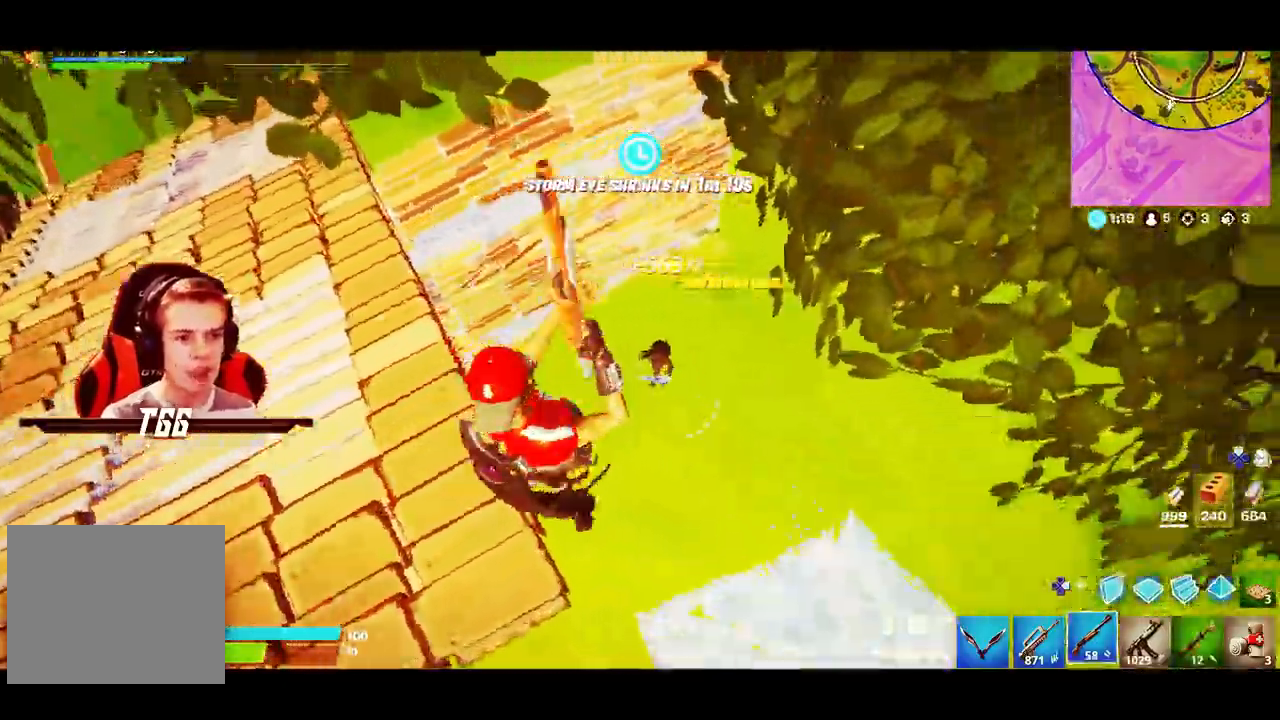
{"buttons": ["R1"], "left_stick": "down", "right_stick": "center", "events": [[33, "L2", "down"], [100, "R2", "down"], [183, "L2", "up"], [233, "R2", "up"], [383, "R1", "down"]]}
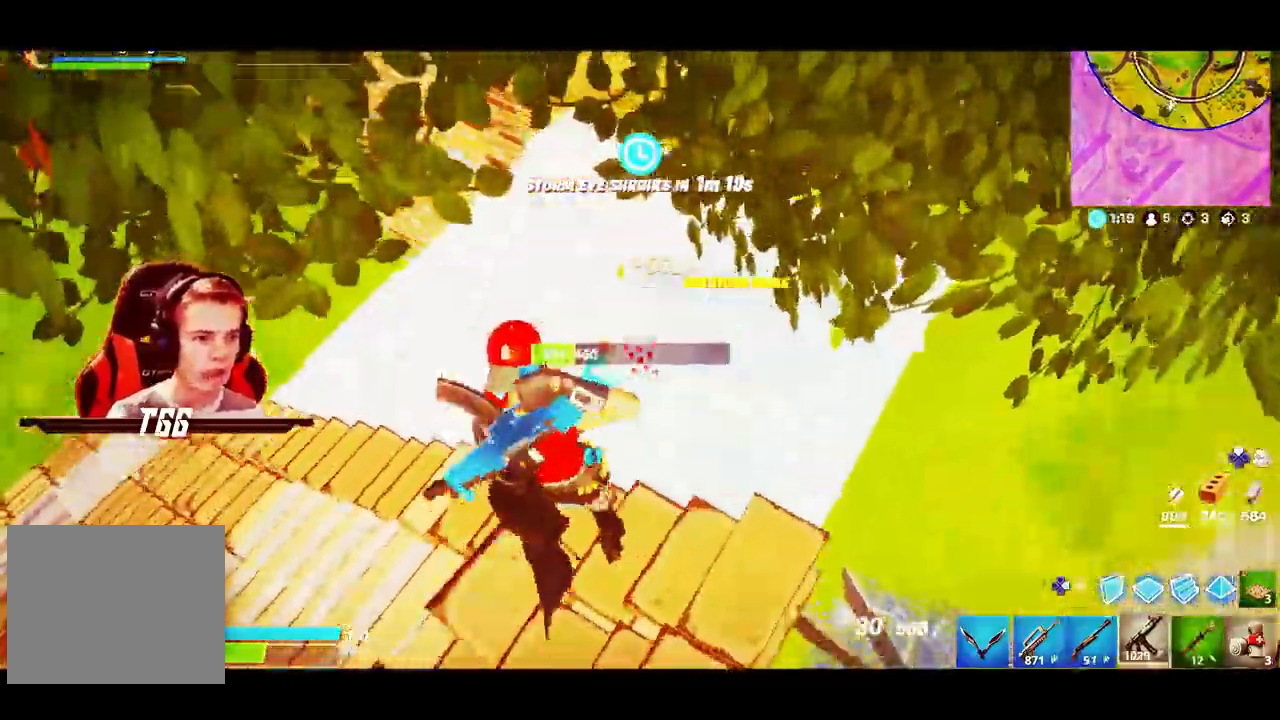
{"buttons": [], "left_stick": "down", "right_stick": "center", "events": [[33, "R1", "up"], [50, "TRIANGLE", "down"], [167, "R1", "down"], [183, "TRIANGLE", "up"], [267, "R1", "up"]]}
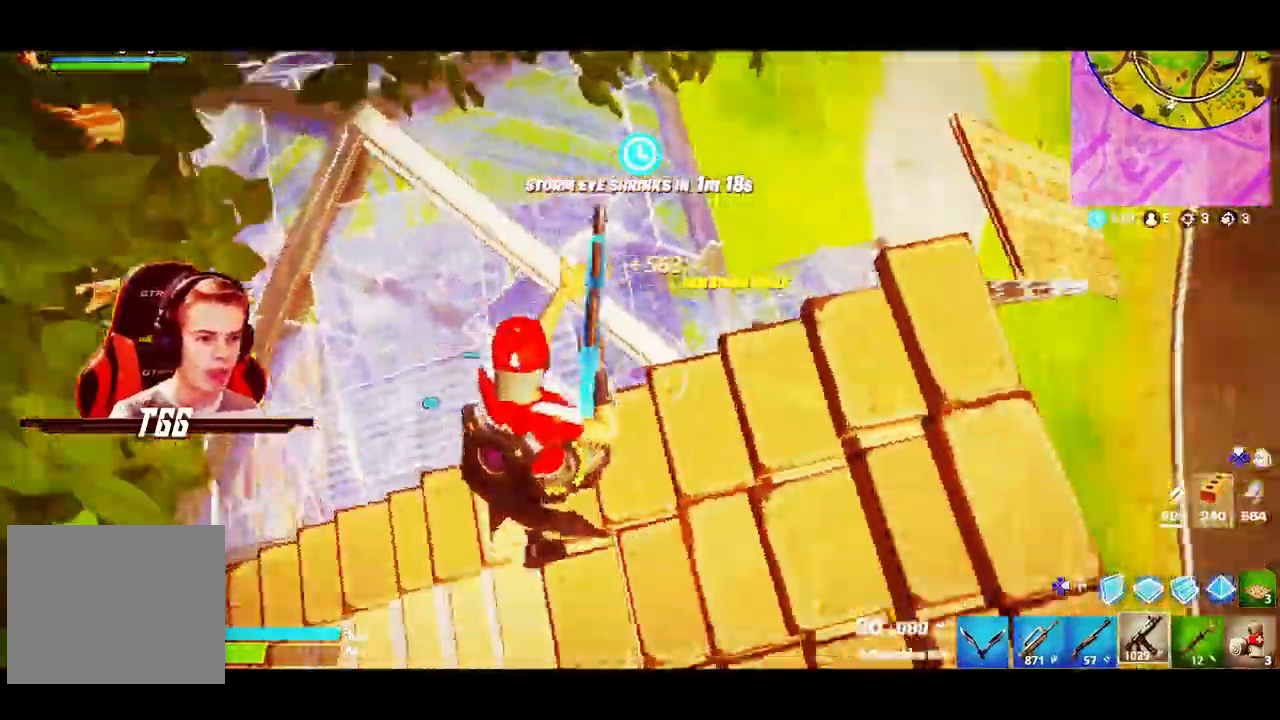
{"buttons": [], "left_stick": "center", "right_stick": "center", "events": [[267, "left_stick", "center"]]}
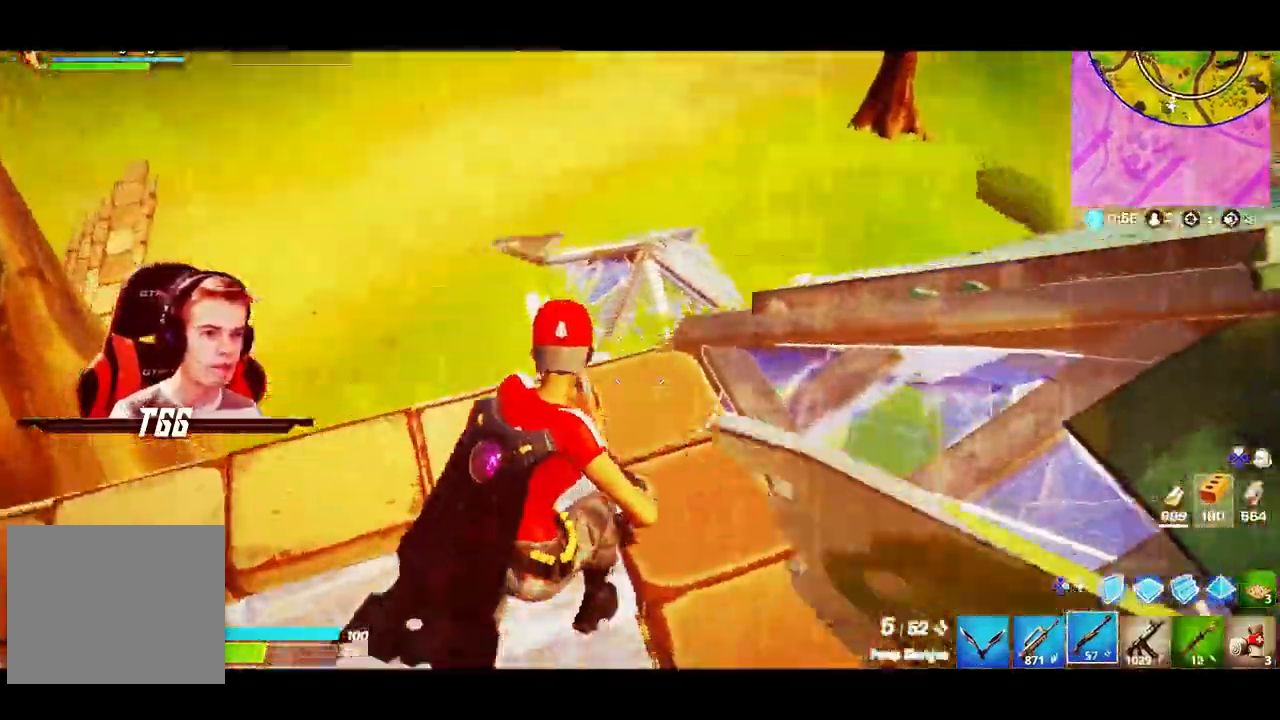
{"buttons": [], "left_stick": "center", "right_stick": "center", "events": []}
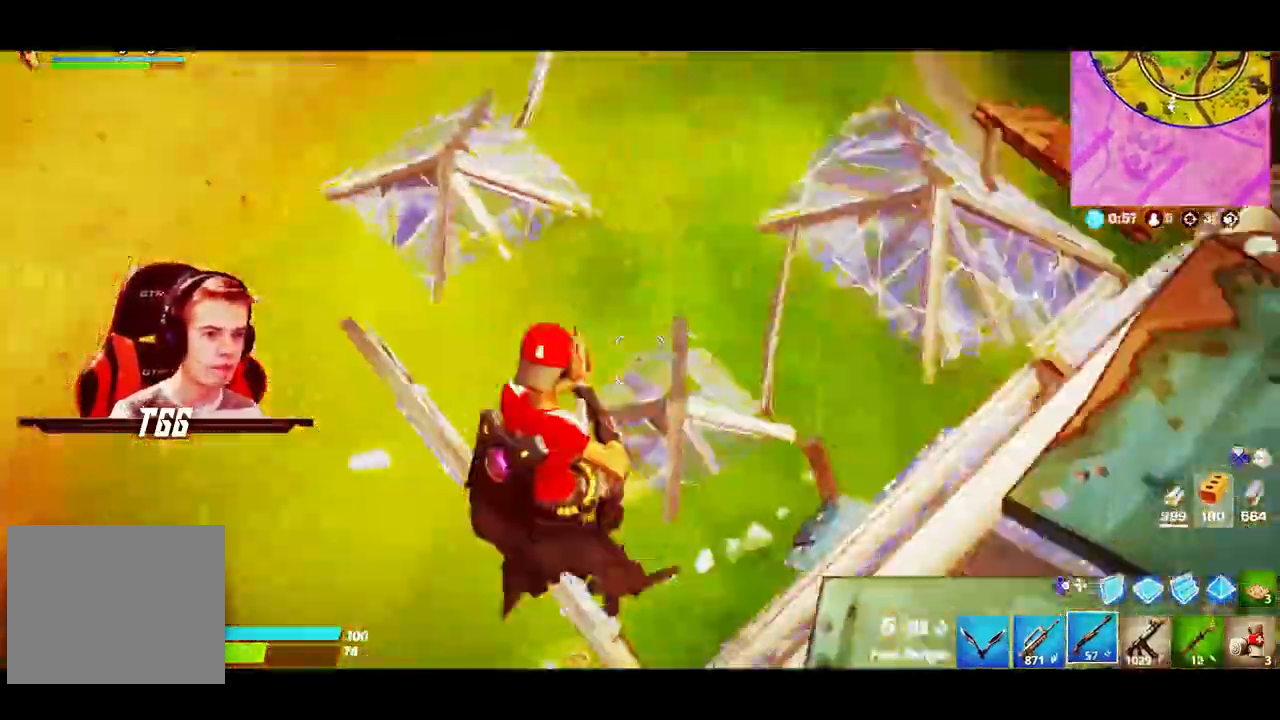
{"buttons": [], "left_stick": "center", "right_stick": "center", "events": []}
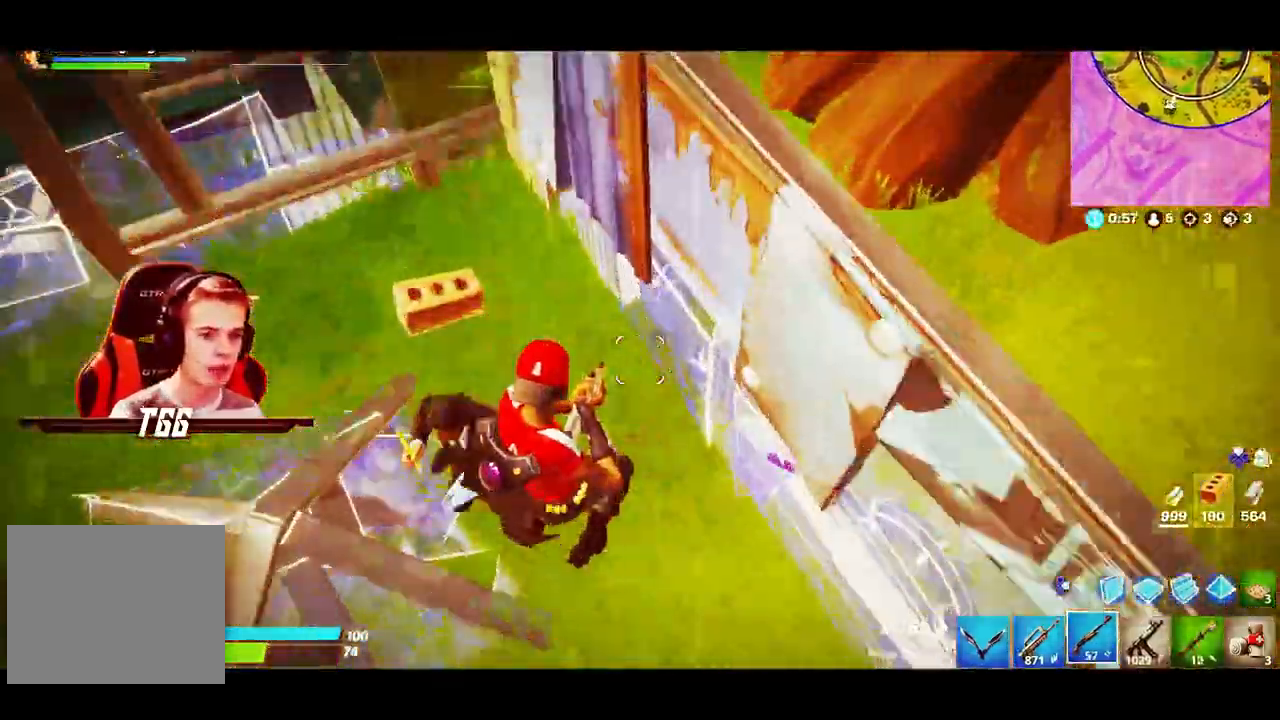
{"buttons": [], "left_stick": "center", "right_stick": "center", "events": []}
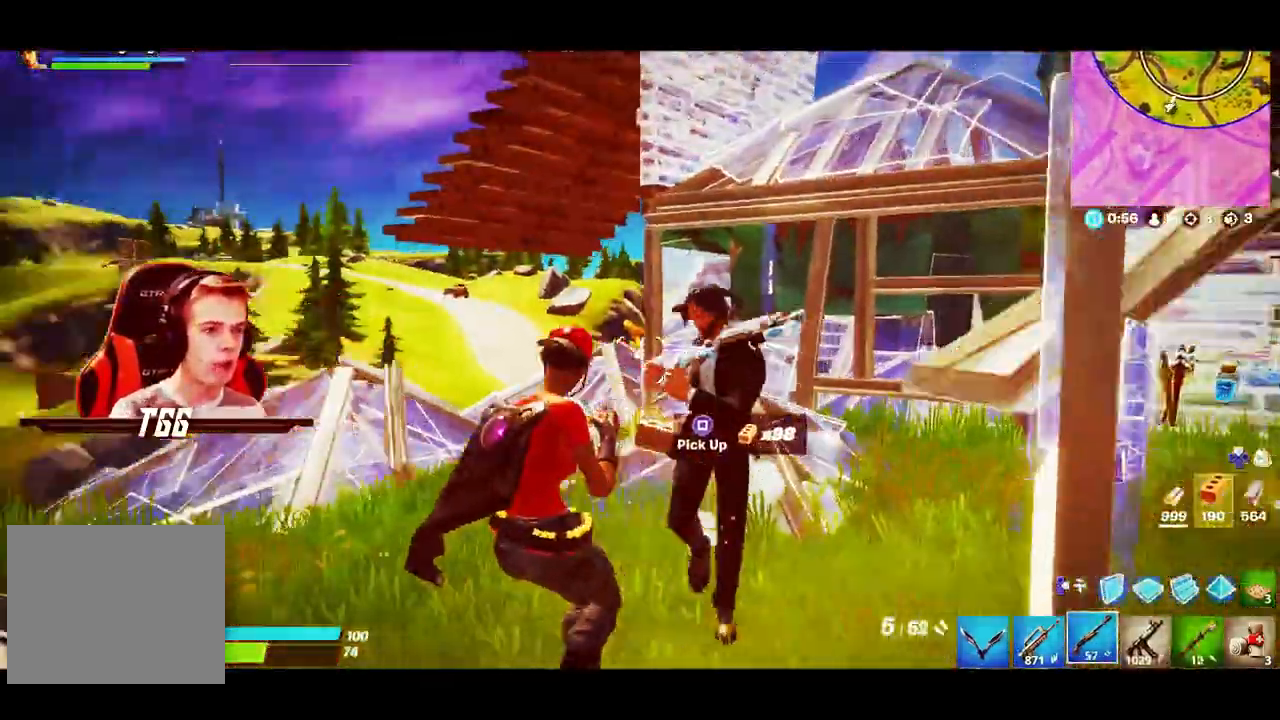
{"buttons": ["DPAD_RIGHT"], "left_stick": "down-left", "right_stick": "right", "events": [[67, "R2", "down"], [133, "left_stick", "down-left"], [133, "right_stick", "right"], [200, "R2", "up"], [317, "DPAD_LEFT", "down"], [417, "DPAD_LEFT", "up"], [450, "DPAD_RIGHT", "down"]]}
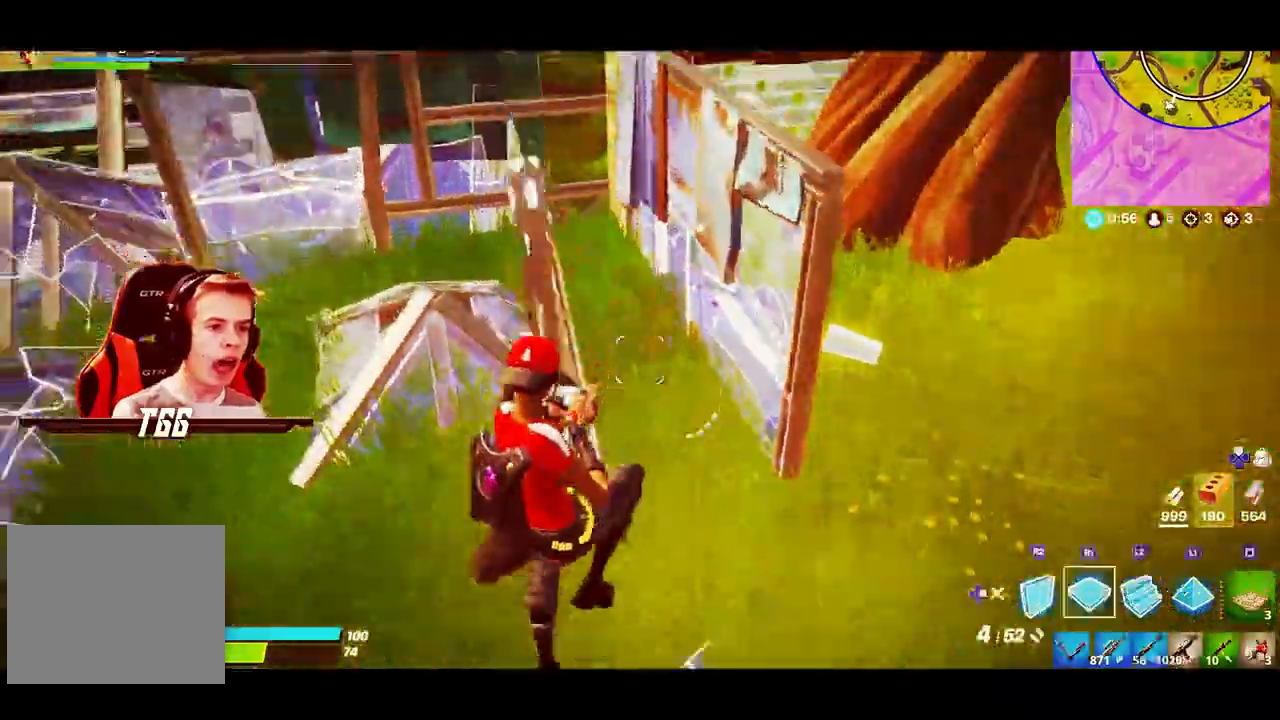
{"buttons": ["R1"], "left_stick": "down-left", "right_stick": "right", "events": [[50, "DPAD_RIGHT", "up"], [67, "R2", "down"], [200, "R2", "up"], [233, "right_stick", "down-right"], [283, "R2", "down"], [367, "right_stick", "right"], [383, "R2", "up"], [467, "R1", "down"]]}